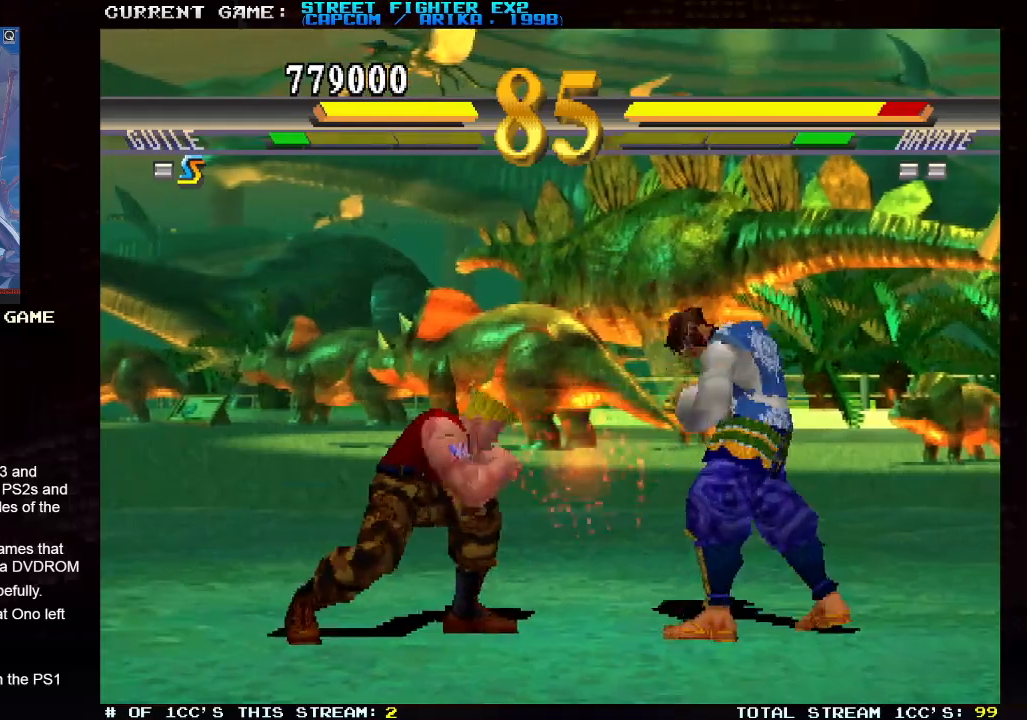
Gameplay with a controller (arcade stick); each line is a JSON object with the inputs held at the frame after it. "events" lists button and stick changes between this image and that frame as [ms after this image, input, new state], when the widget could be followed in between. Not read: HK HP L3 R3.
{"buttons": [], "left_stick": "up-right", "events": [[50, "CROSS", "down"], [117, "CROSS", "up"], [267, "left_stick", "center"], [367, "left_stick", "up-right"]]}
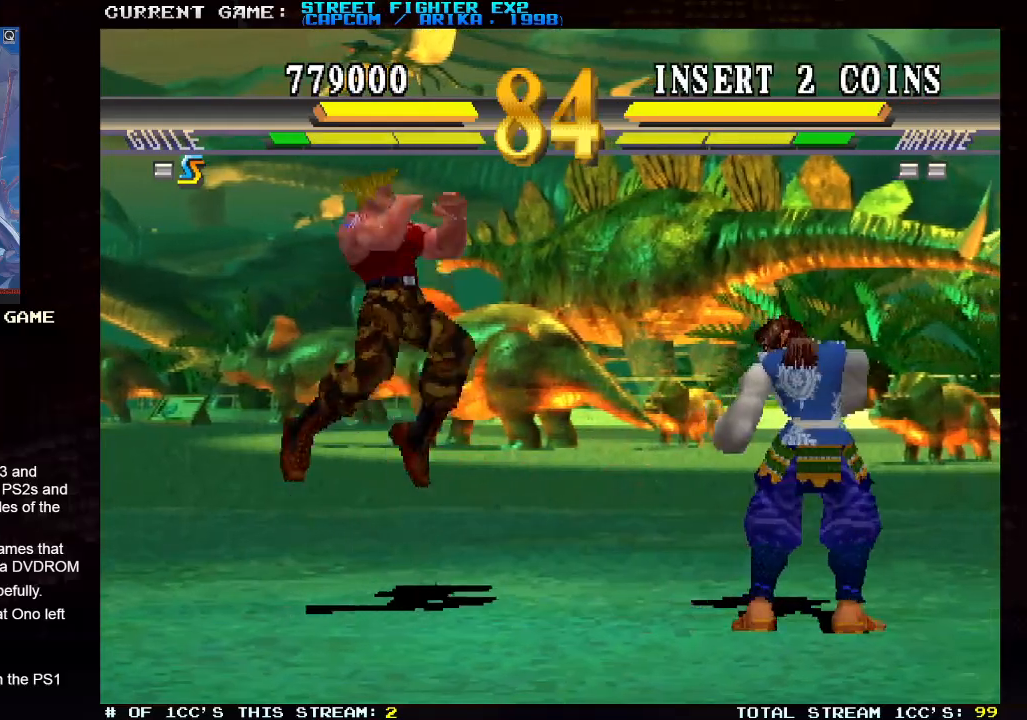
{"buttons": [], "left_stick": "down-left", "events": [[167, "left_stick", "left"], [233, "left_stick", "down-left"], [300, "R2", "down"], [483, "R2", "up"]]}
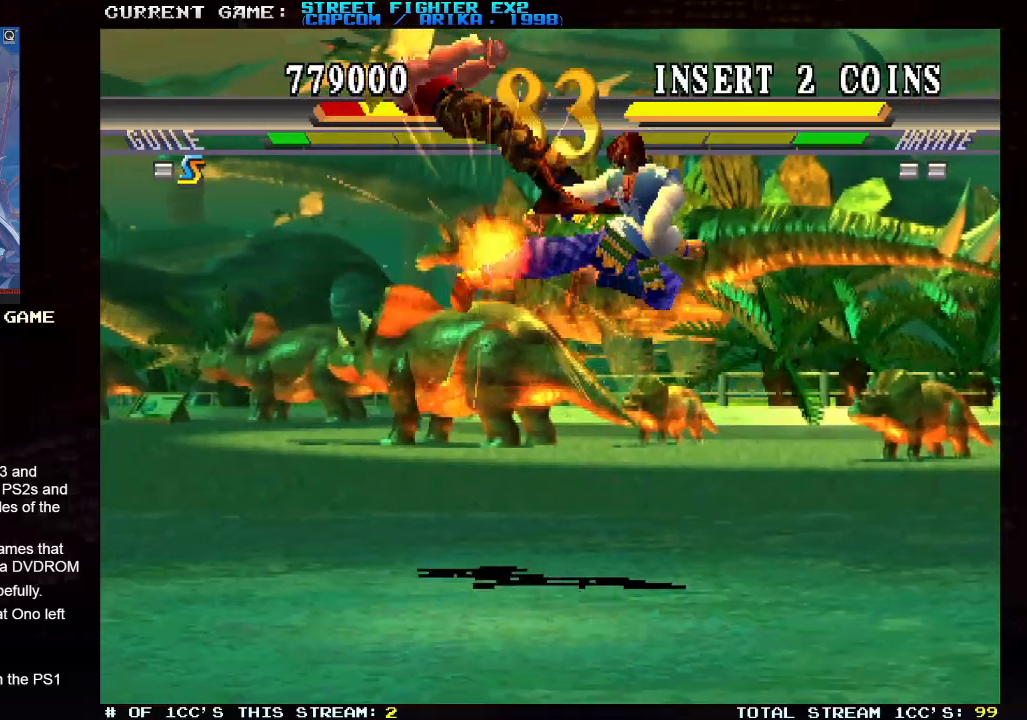
{"buttons": [], "left_stick": "down-left", "events": [[233, "R1", "down"], [250, "TRIANGLE", "down"], [267, "TRIANGLE", "up"], [283, "SQUARE", "down"], [317, "R1", "up"], [383, "SQUARE", "up"]]}
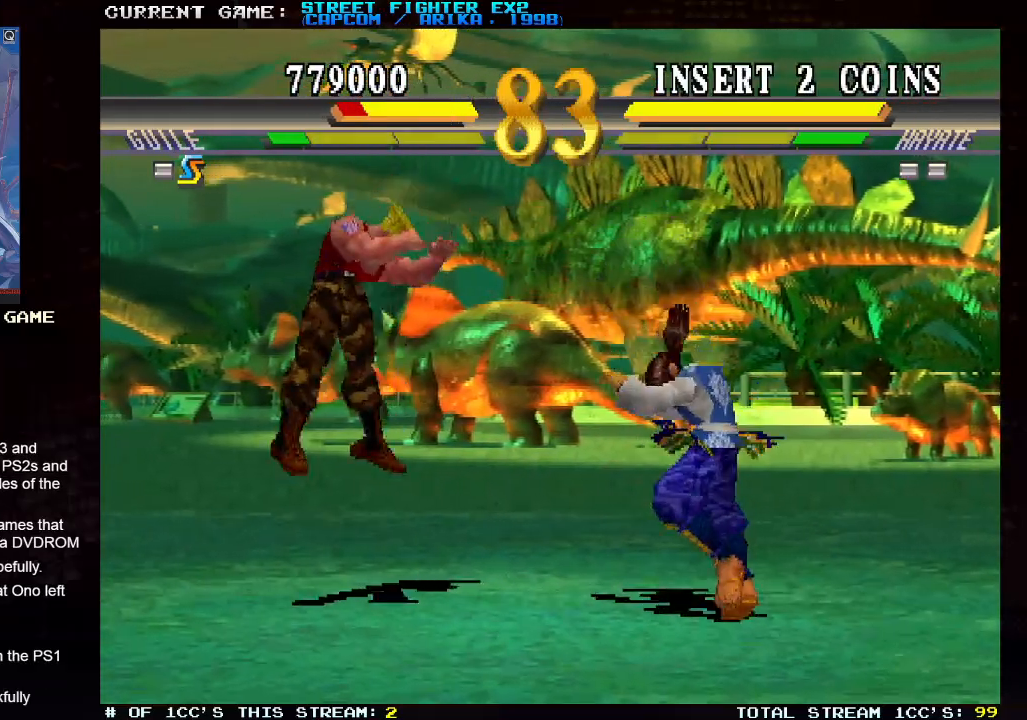
{"buttons": [], "left_stick": "down-left", "events": [[133, "left_stick", "up"], [150, "R2", "down"], [200, "left_stick", "left"], [250, "R2", "up"], [267, "left_stick", "down-left"]]}
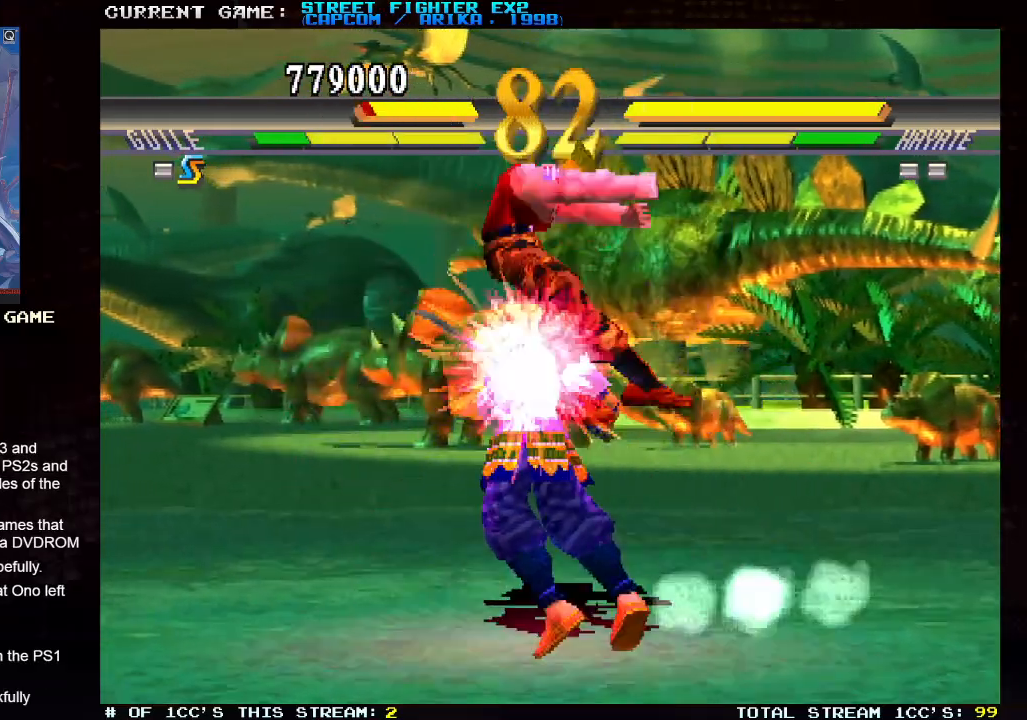
{"buttons": [], "left_stick": "center", "events": [[200, "left_stick", "left"], [400, "left_stick", "center"]]}
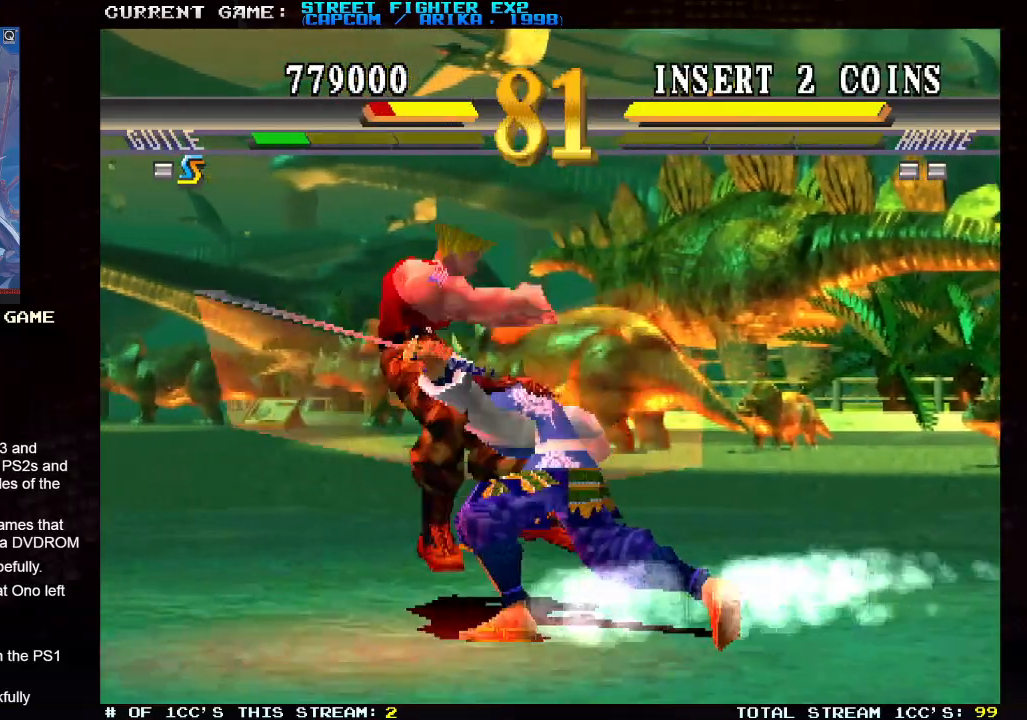
{"buttons": [], "left_stick": "center", "events": []}
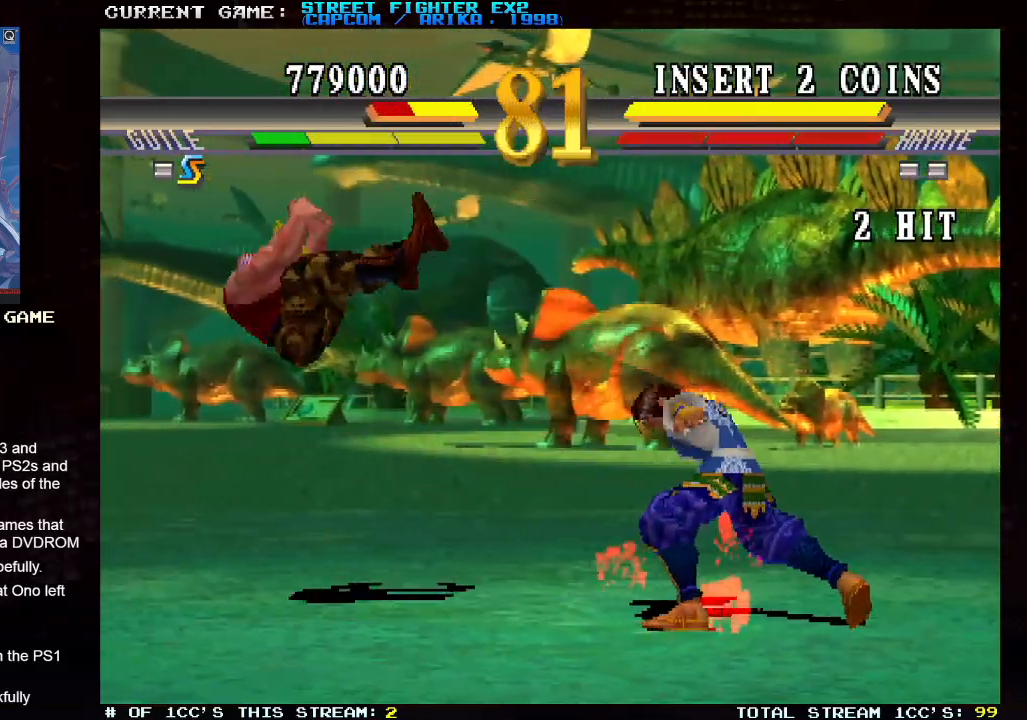
{"buttons": [], "left_stick": "center", "events": []}
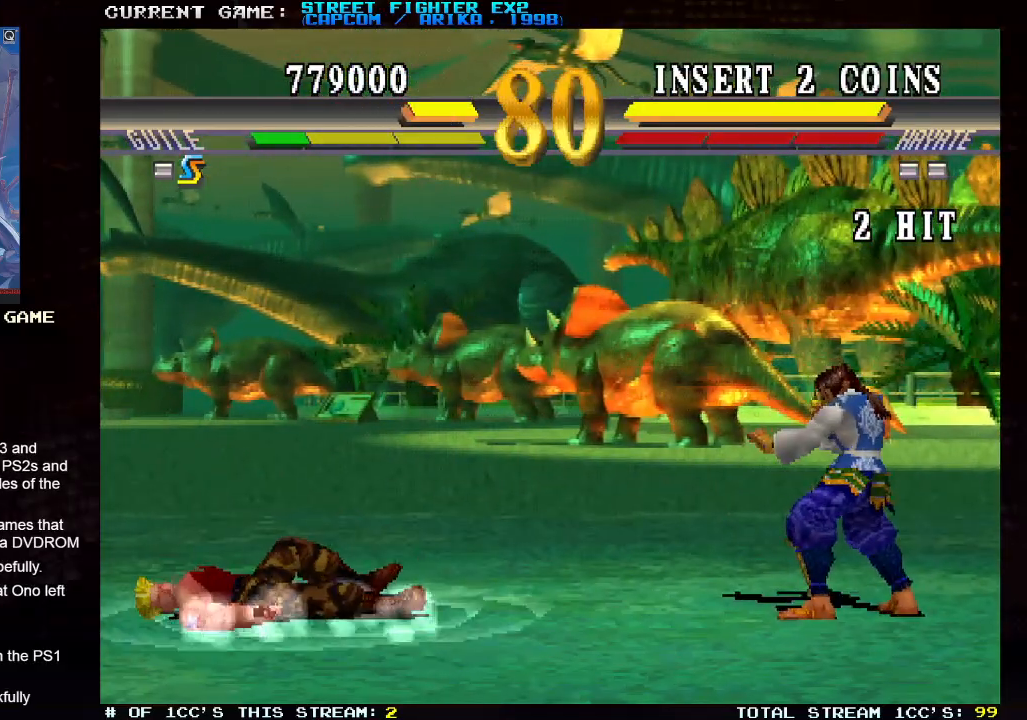
{"buttons": [], "left_stick": "center", "events": []}
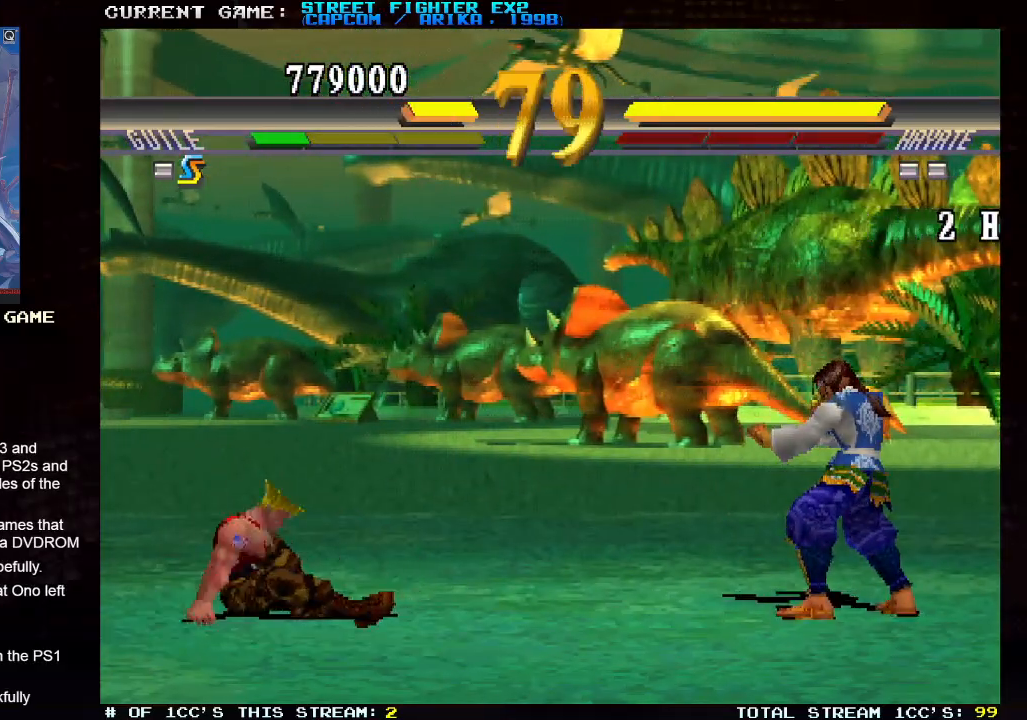
{"buttons": [], "left_stick": "left", "events": [[183, "left_stick", "left"]]}
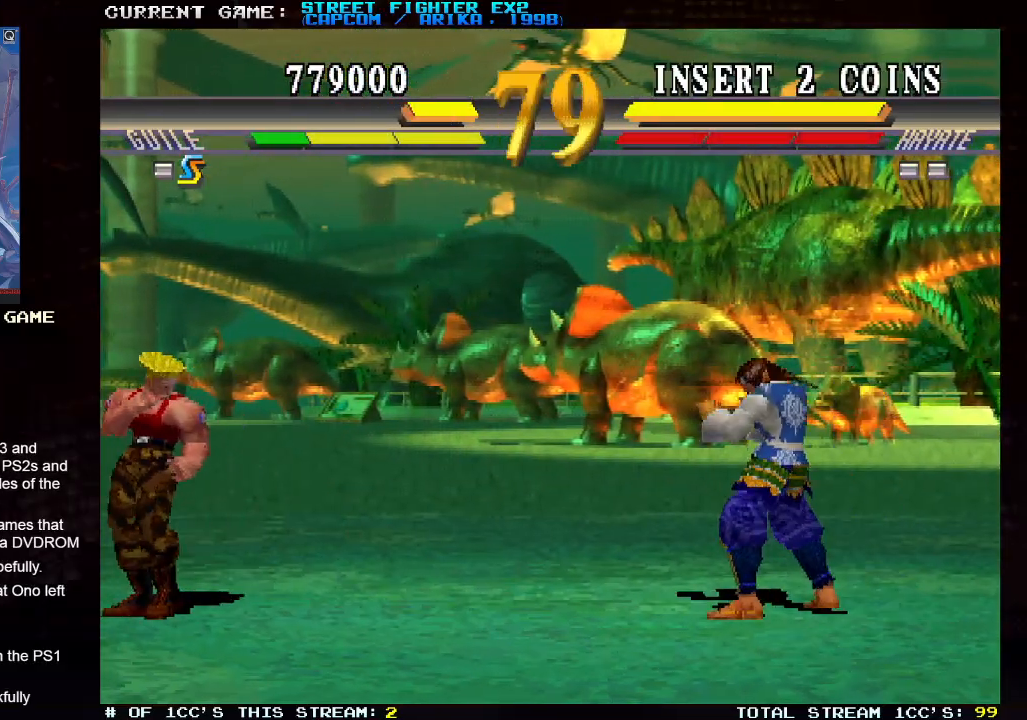
{"buttons": [], "left_stick": "left", "events": [[100, "left_stick", "center"], [200, "left_stick", "up-right"], [500, "left_stick", "left"]]}
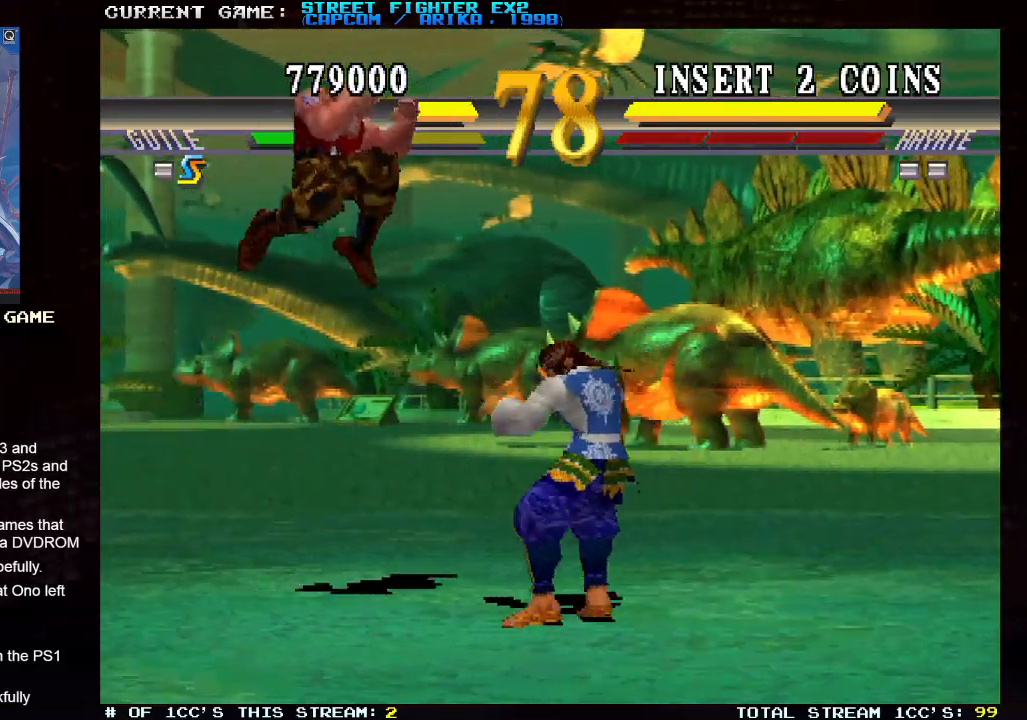
{"buttons": [], "left_stick": "down-left", "events": [[50, "left_stick", "down-left"], [133, "R2", "down"], [267, "R2", "up"]]}
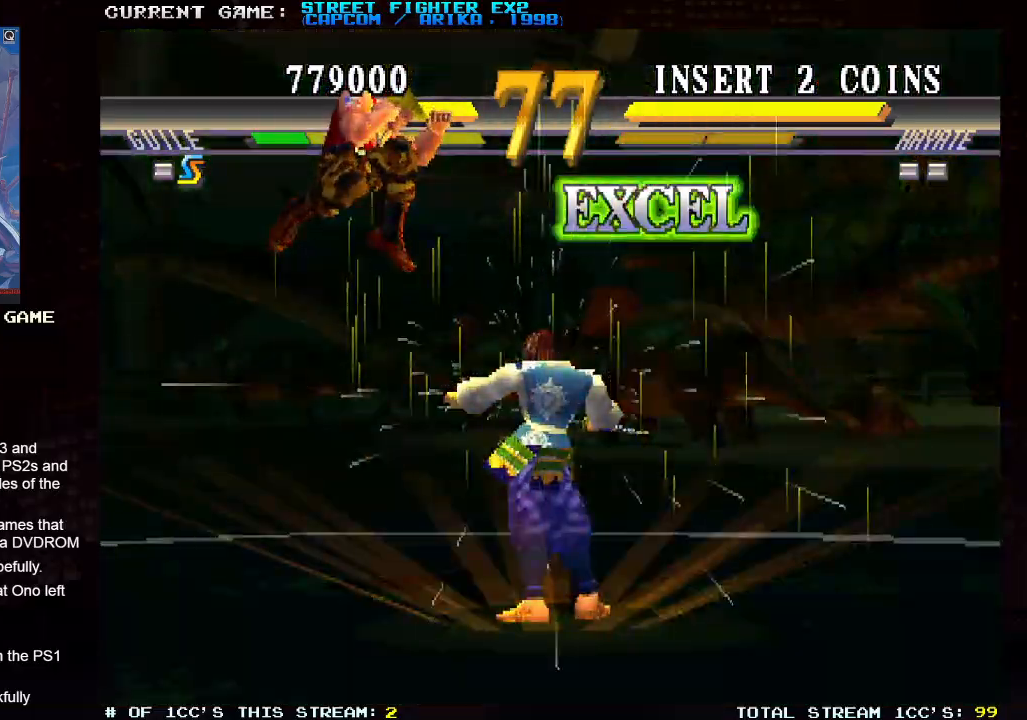
{"buttons": [], "left_stick": "down-left", "events": [[300, "R2", "down"], [433, "R2", "up"]]}
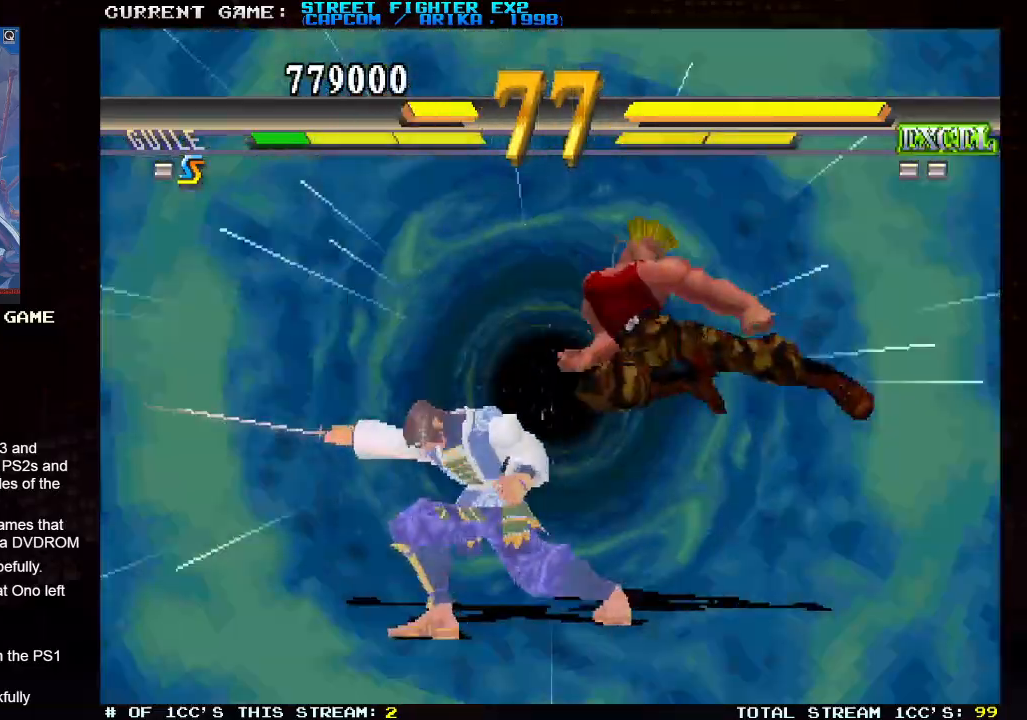
{"buttons": [], "left_stick": "down-right", "events": [[217, "TRIANGLE", "down"], [367, "TRIANGLE", "up"], [433, "left_stick", "down-right"]]}